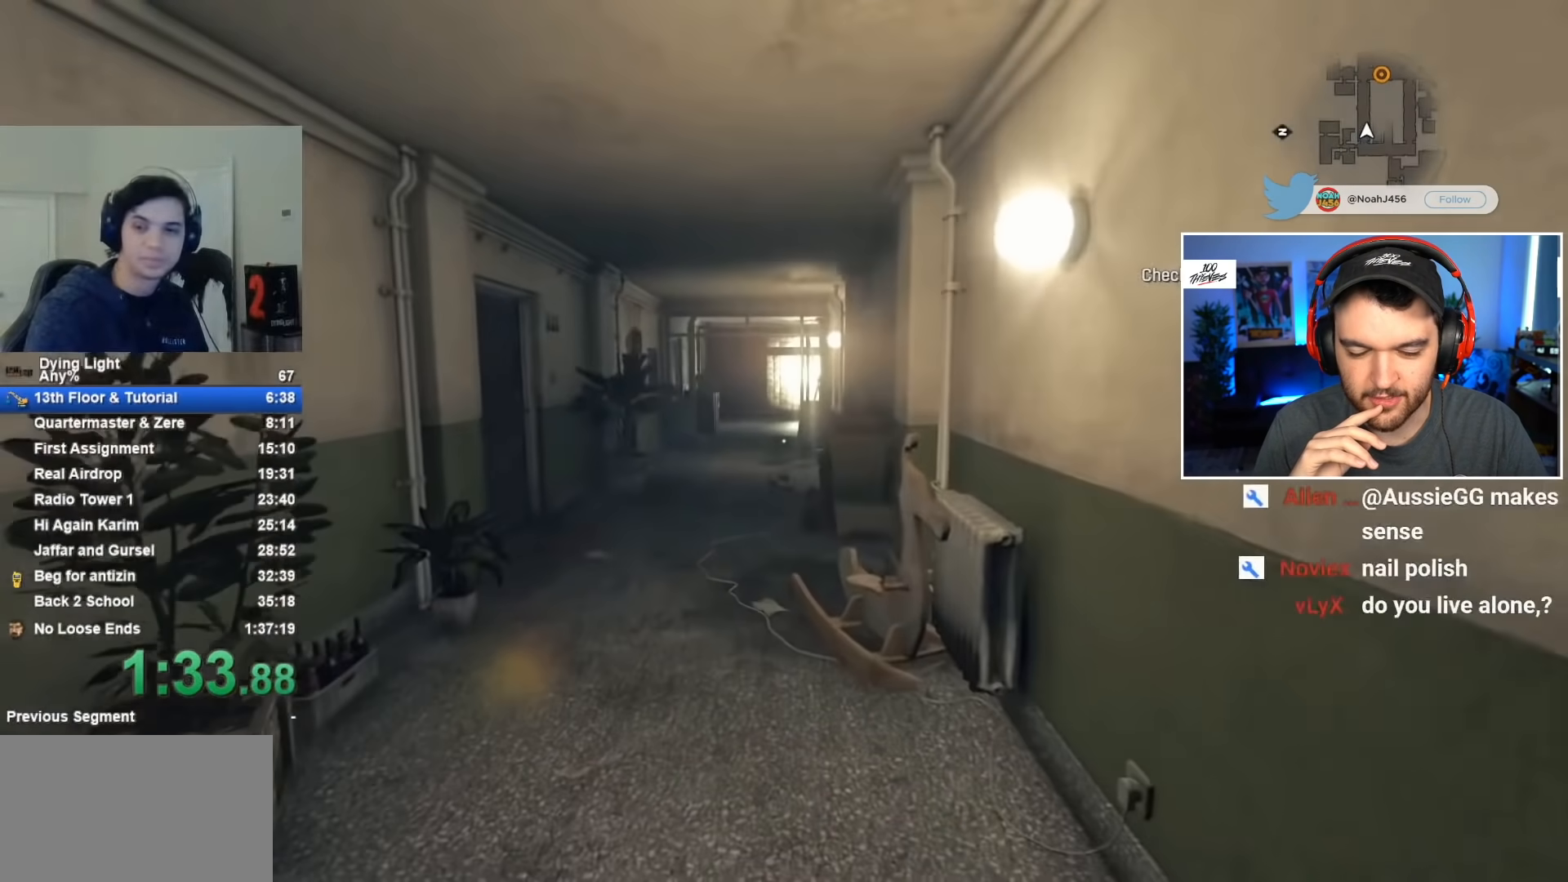
Gameplay with keyboard and mouse; each line is a JSON object with the keys and mouse buttons held at the frame after it. "events" lists presses ("down") and releases ("up") of "1", "2", "3", "4", "5", "a", "alt", "c", "caps_lock", "ctrl", "d", "e", "f", "g", "q", "r", "s", "shift", "space", "t", "tab", "v", "w", "x", "z", "mouse_left", "mouse_wheel" and "mouse_right" between this image and that frame as [ms after this image, input, new state], when the widget could be followed in between. "mouse_left", "mouse_wheel", "mouse_right" = the "left", "wheel", "right" buttons of the "mouse" list. No other keys are recorded. "wheel" means that the mouse wheel is clicked or scrolled. Not read: mouse_move.
{"keys": ["w"], "mouse": [], "events": []}
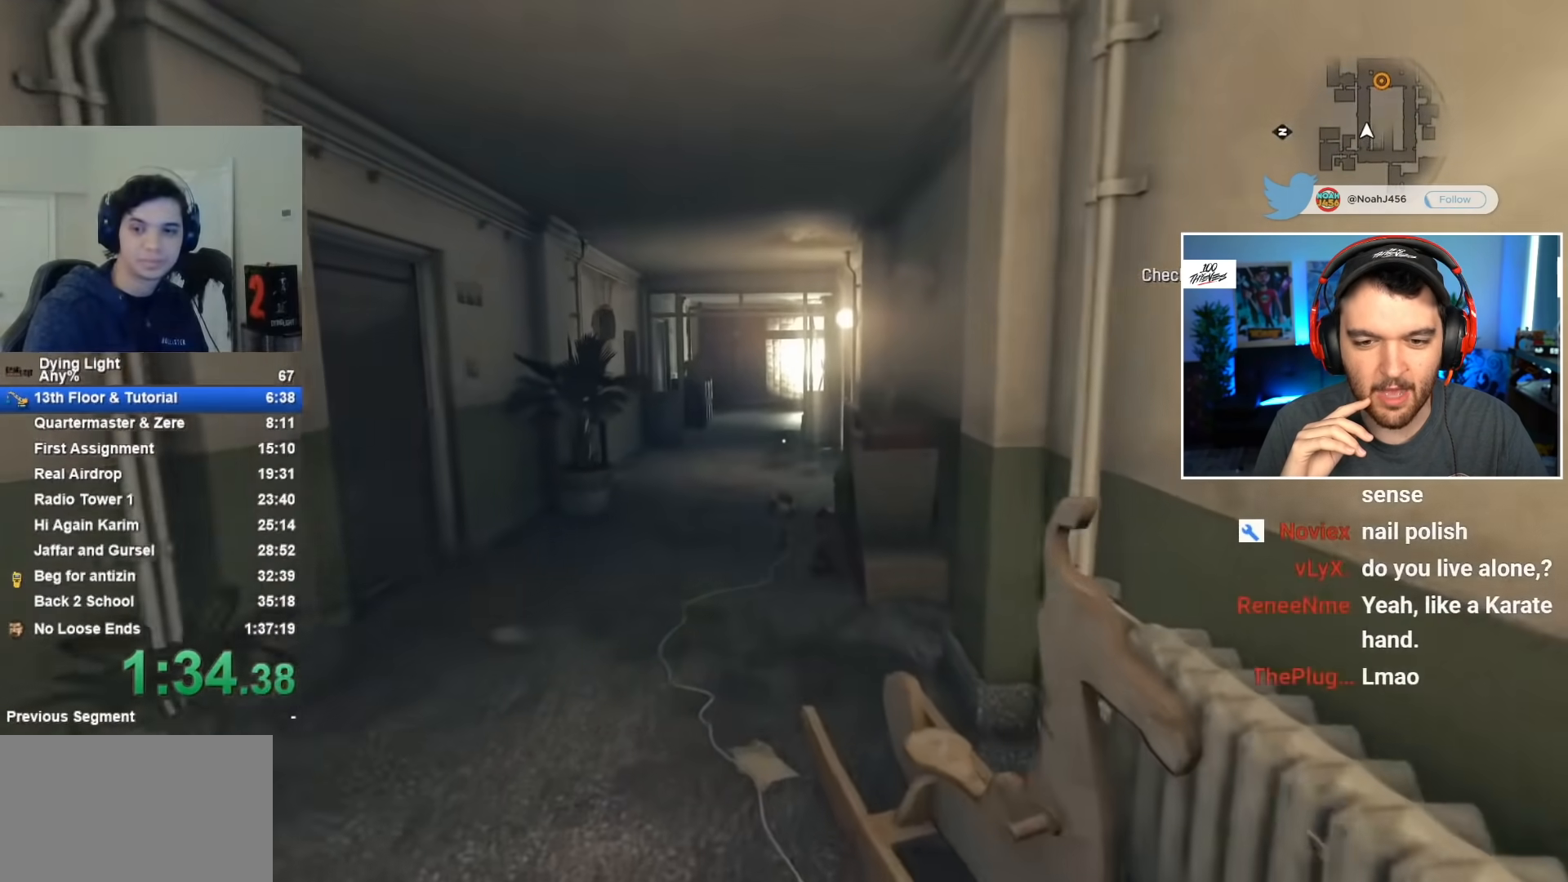
{"keys": ["w"], "mouse": [], "events": [[50, "space", "down"], [183, "space", "up"]]}
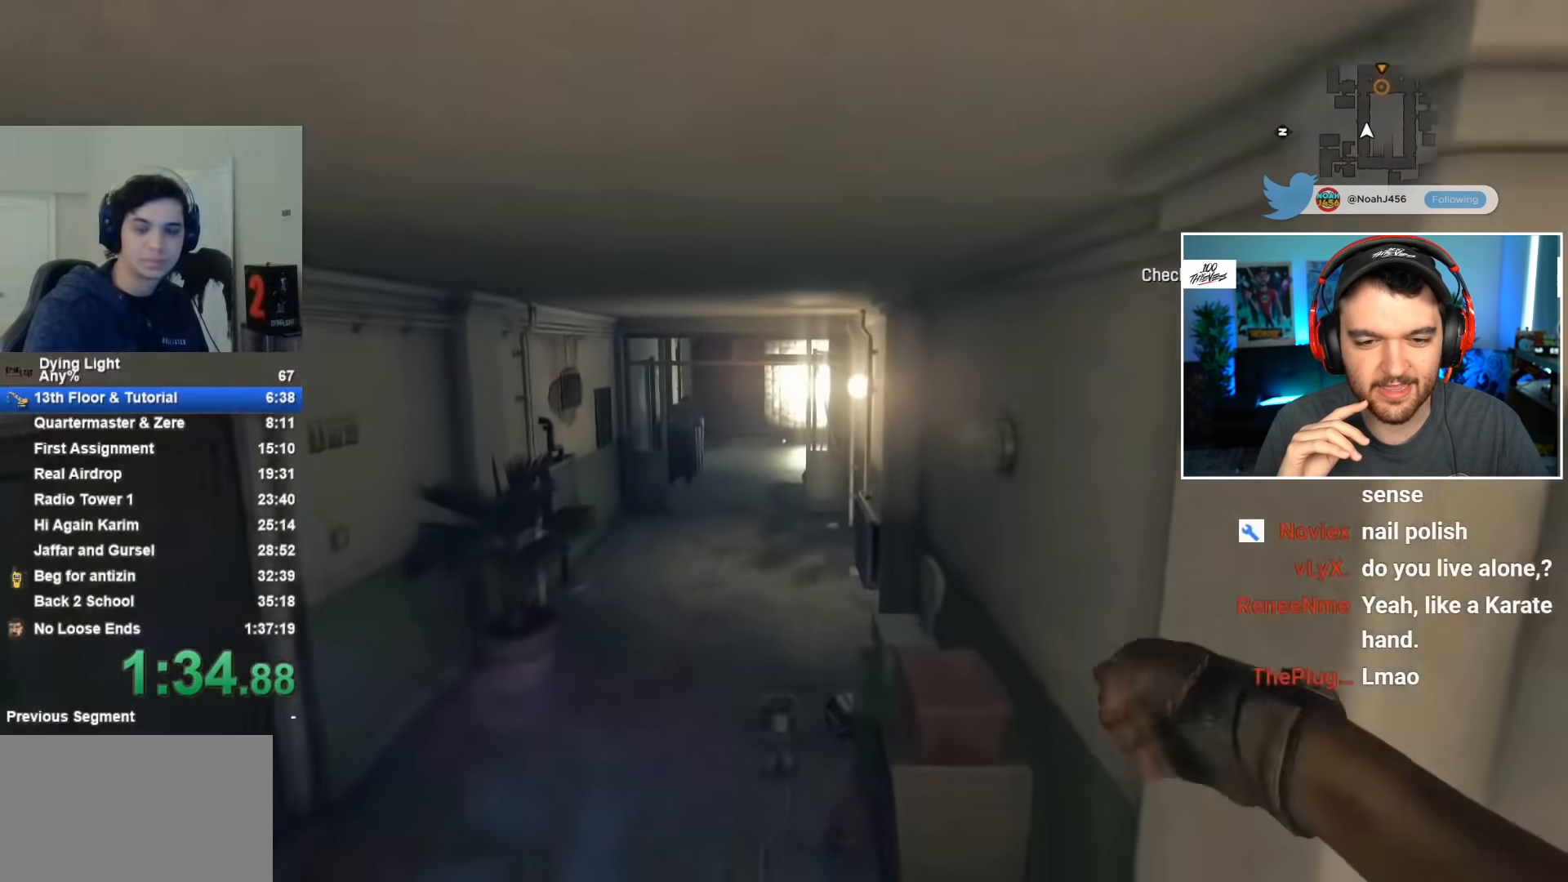
{"keys": ["w"], "mouse": [], "events": []}
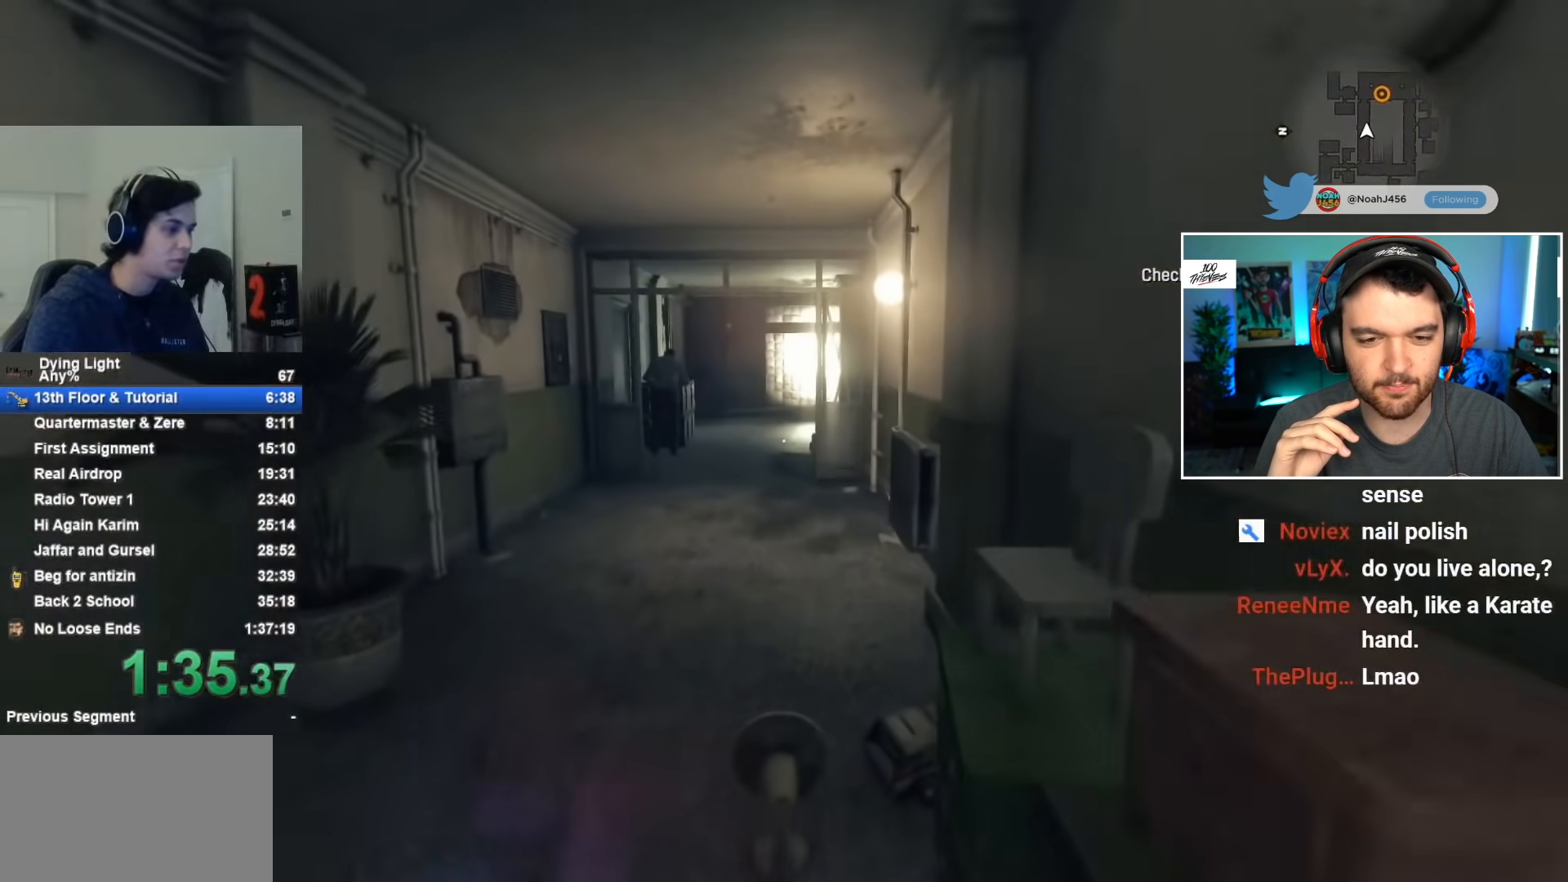
{"keys": ["w"], "mouse": [], "events": [[33, "space", "down"], [117, "space", "up"]]}
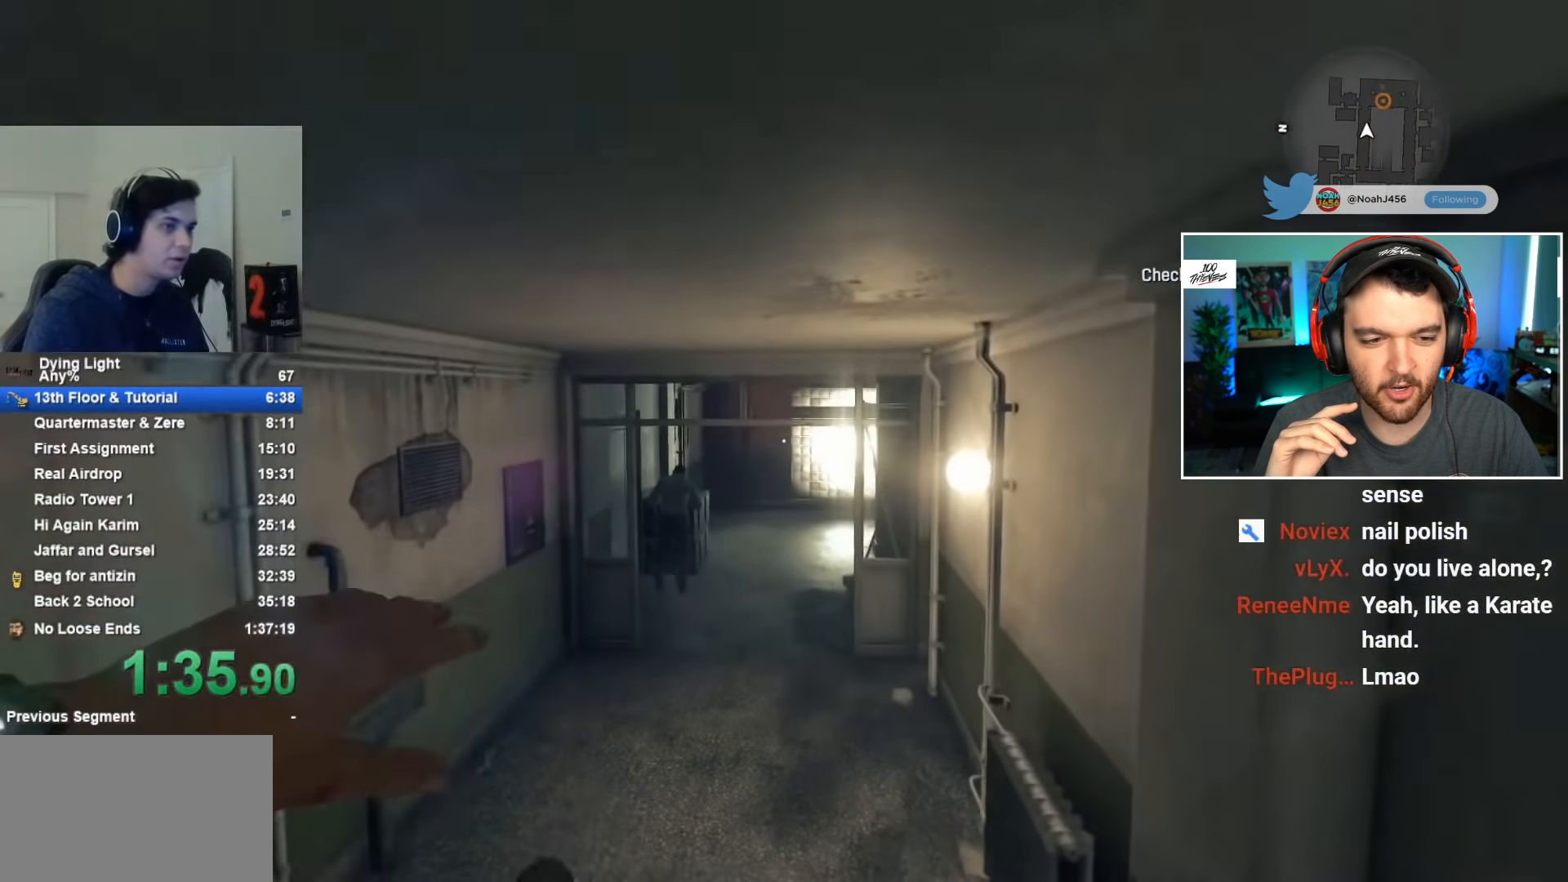
{"keys": ["w"], "mouse": [], "events": []}
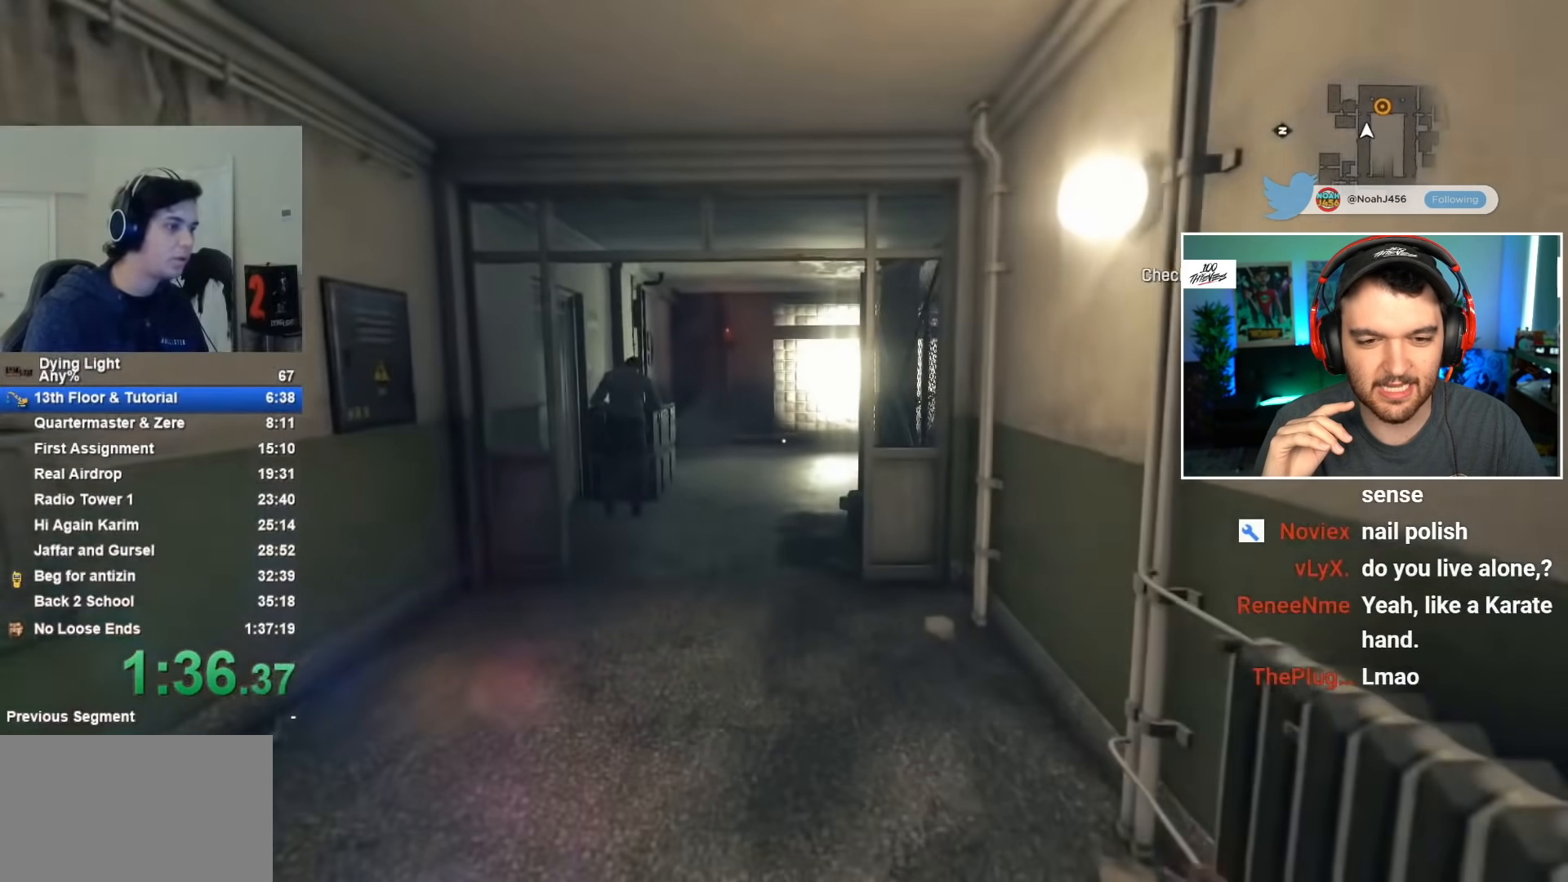
{"keys": ["w"], "mouse": [], "events": []}
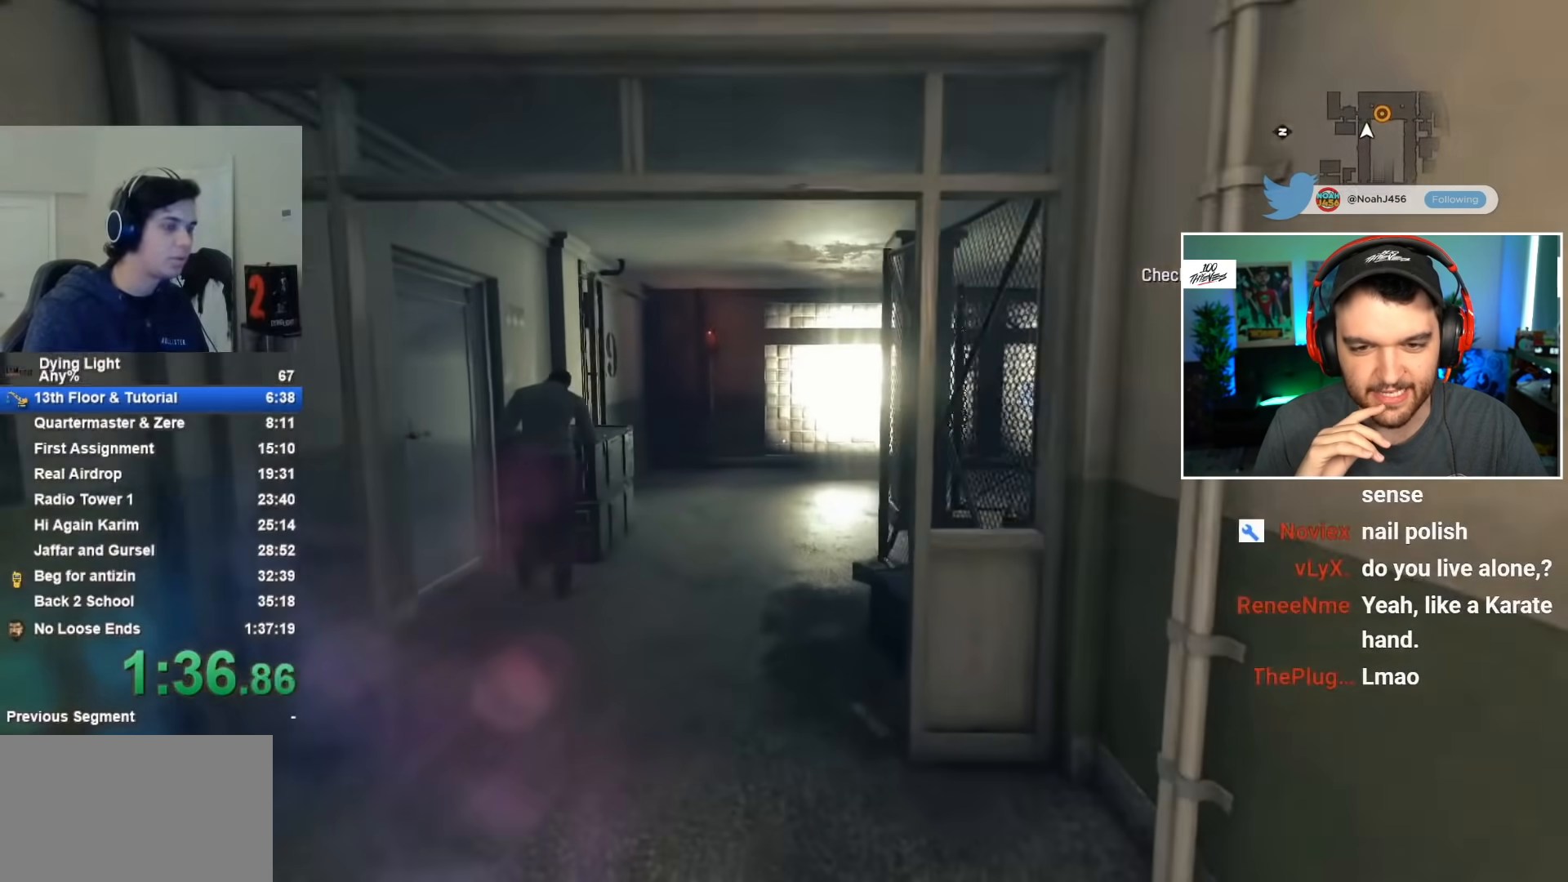
{"keys": ["w"], "mouse": [], "events": []}
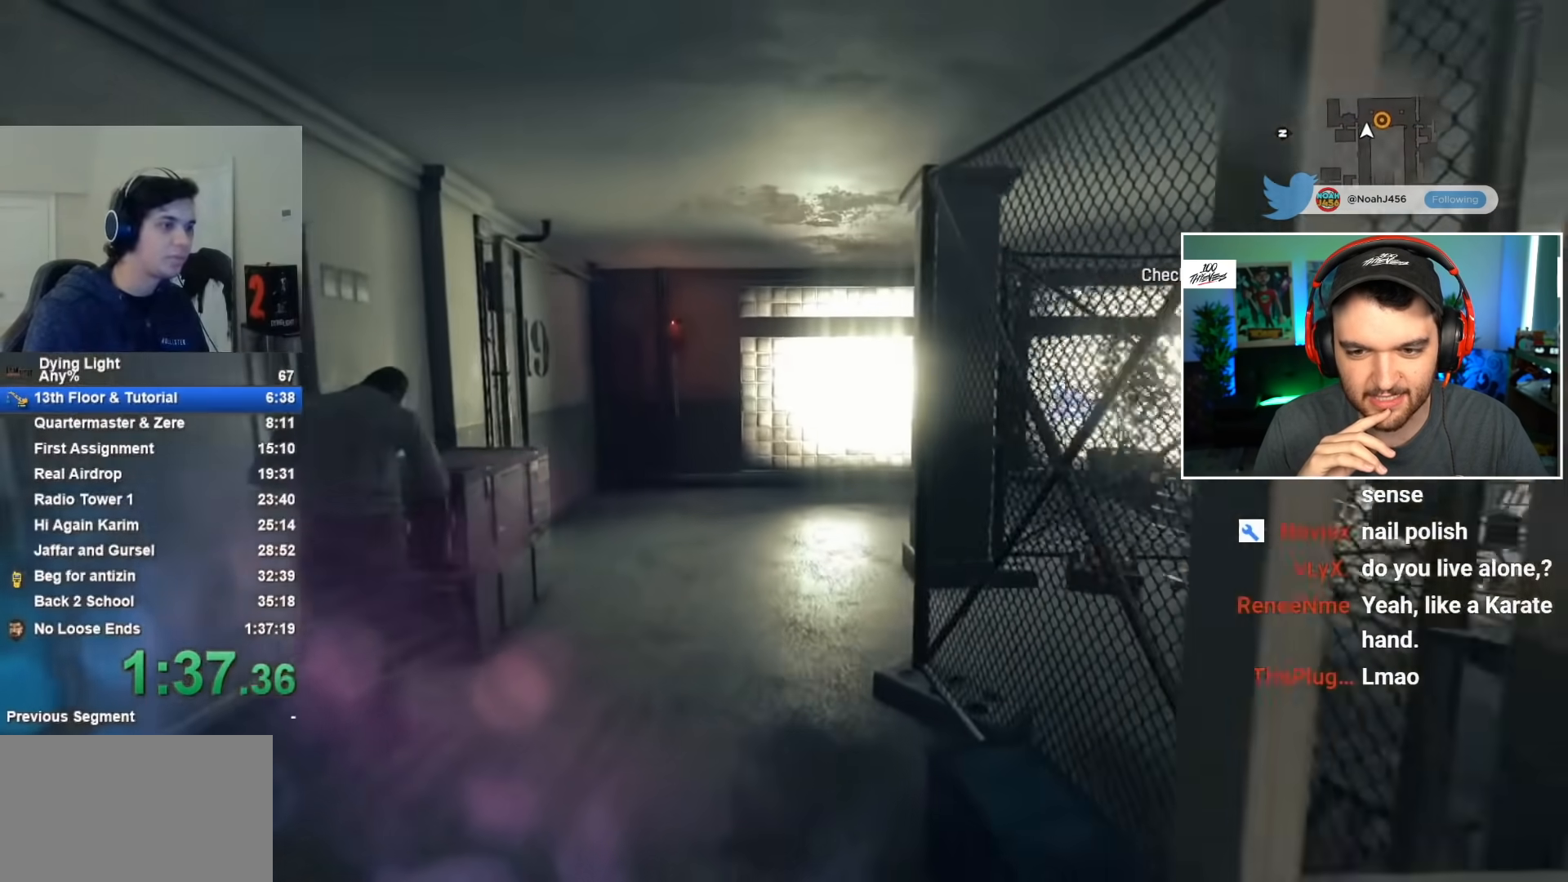
{"keys": ["w"], "mouse": [], "events": []}
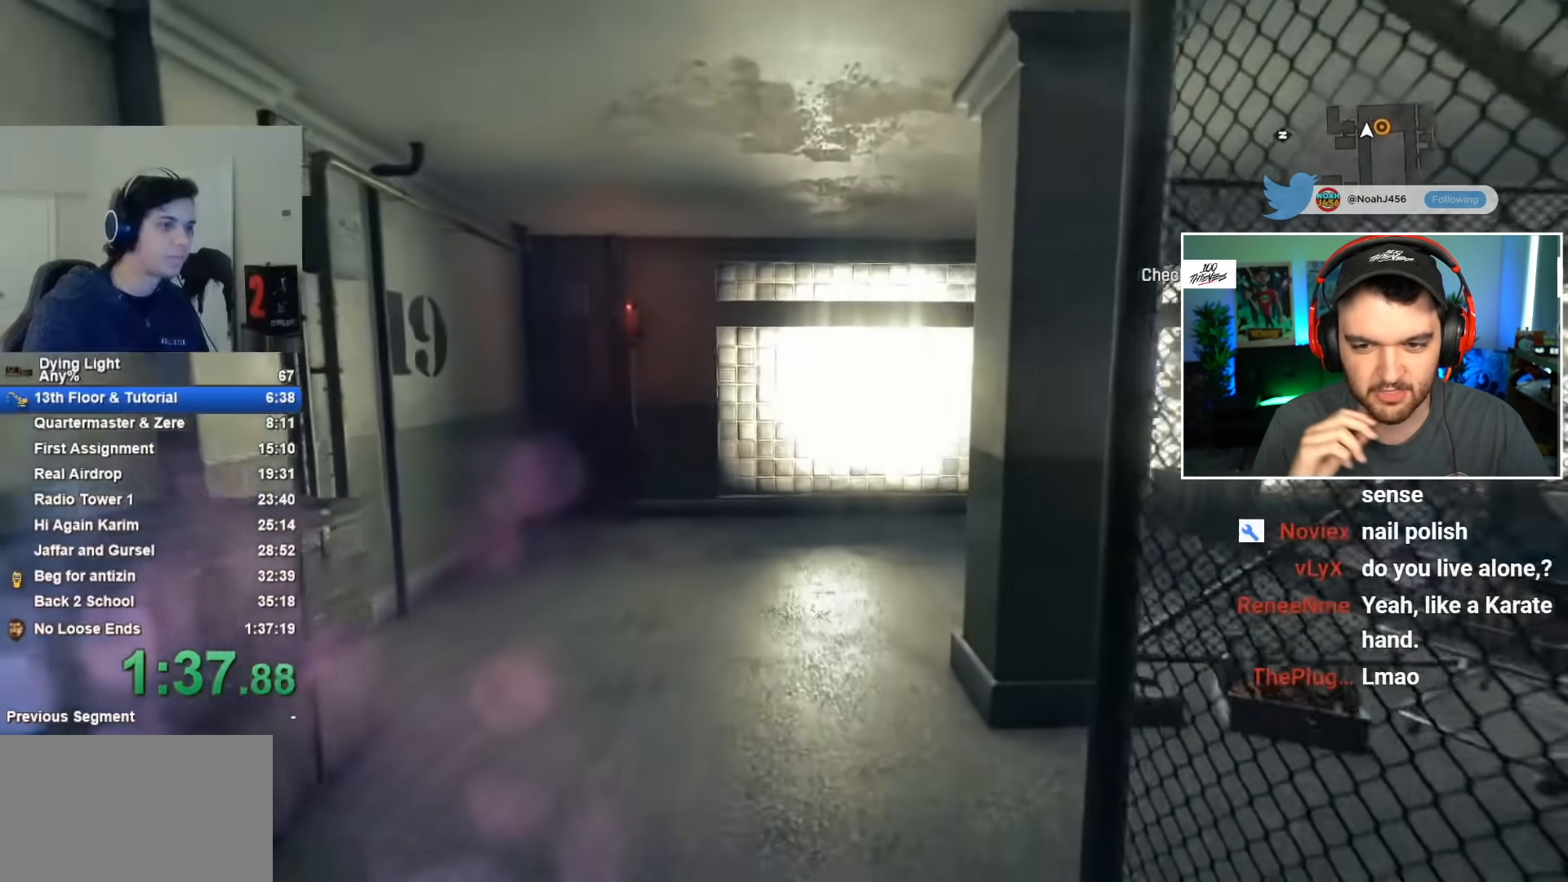
{"keys": ["w"], "mouse": [], "events": []}
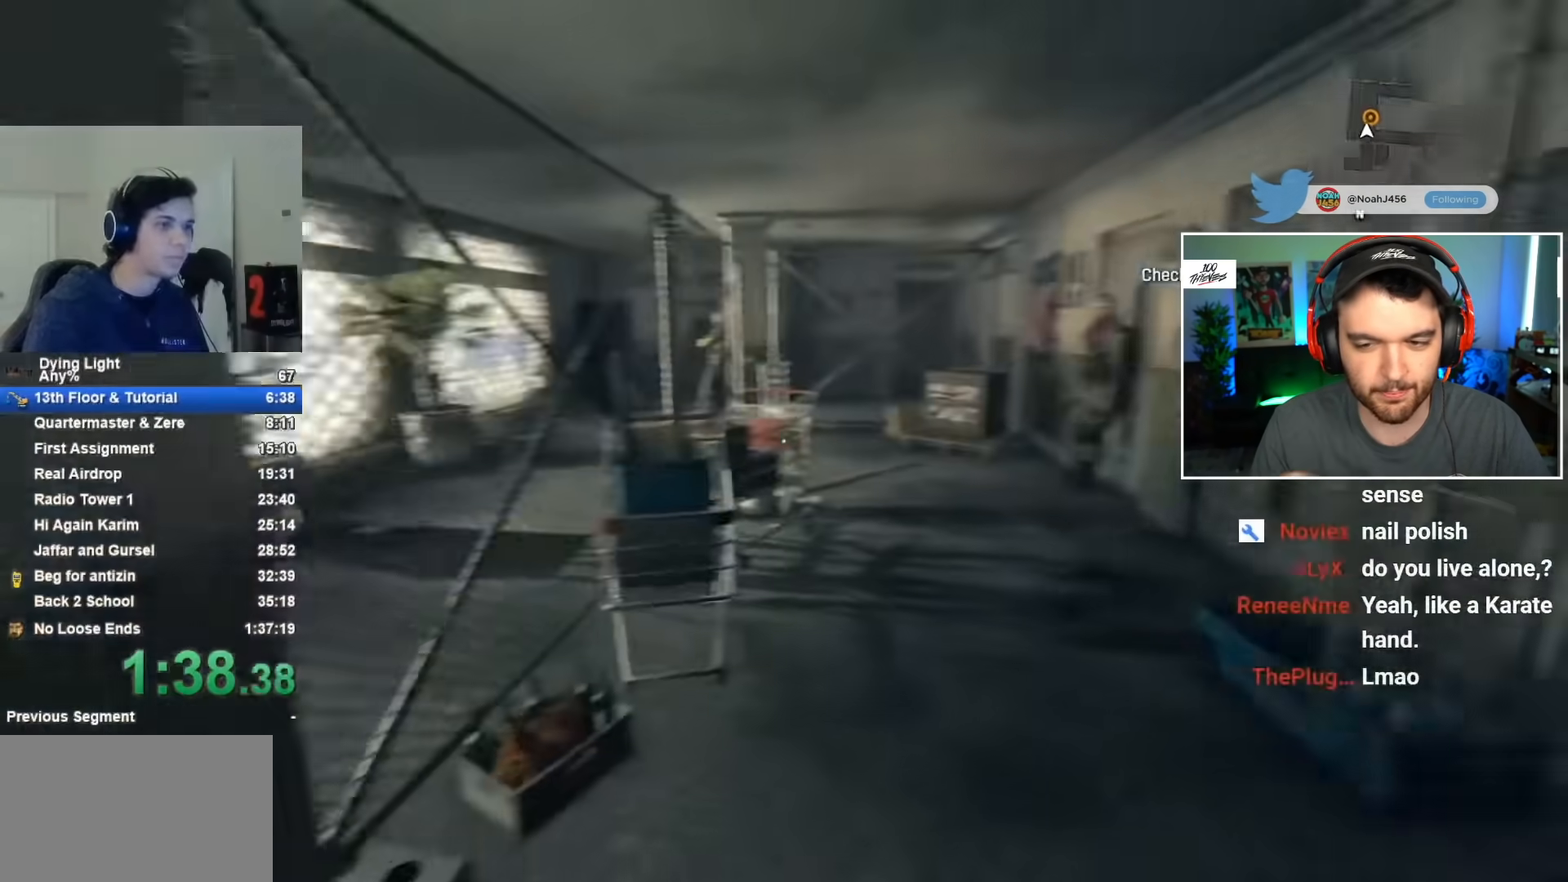
{"keys": ["w"], "mouse": [], "events": []}
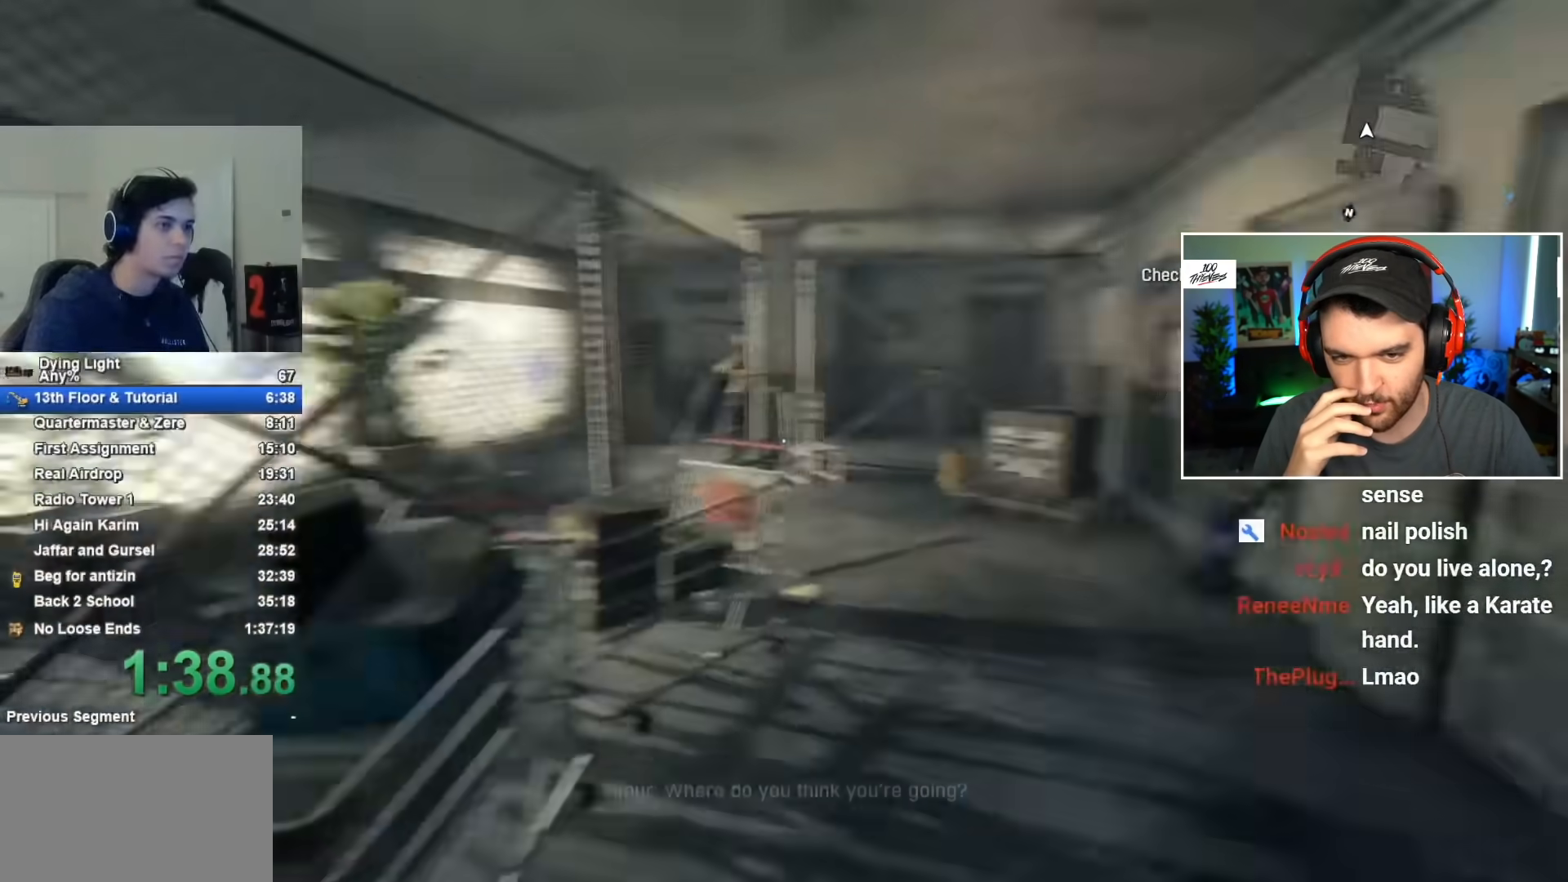
{"keys": ["w"], "mouse": [], "events": []}
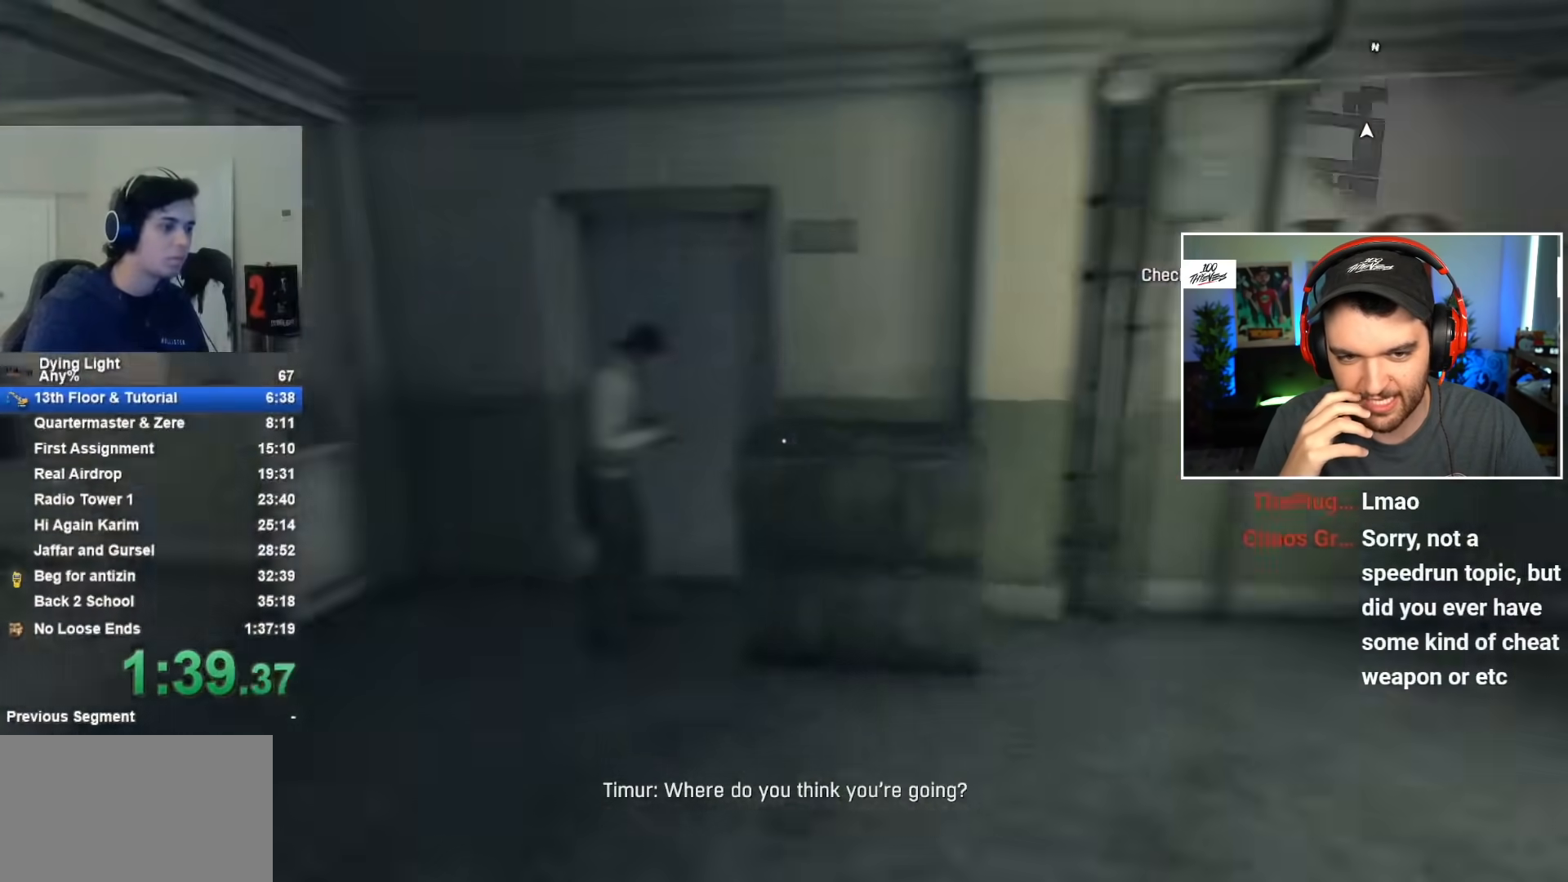
{"keys": ["w"], "mouse": [], "events": []}
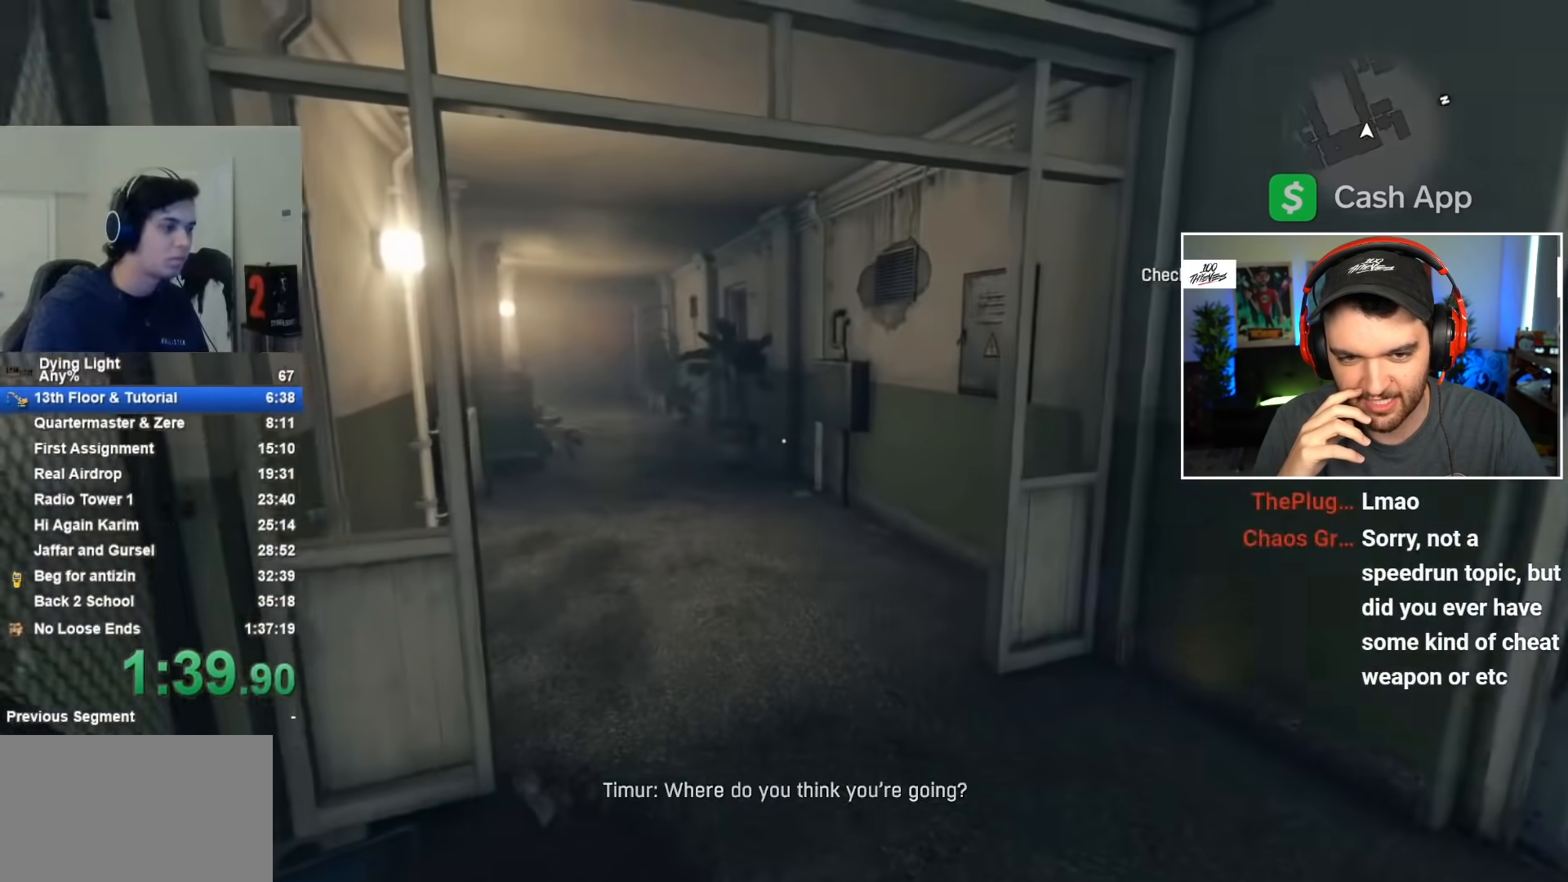
{"keys": ["w"], "mouse": [], "events": []}
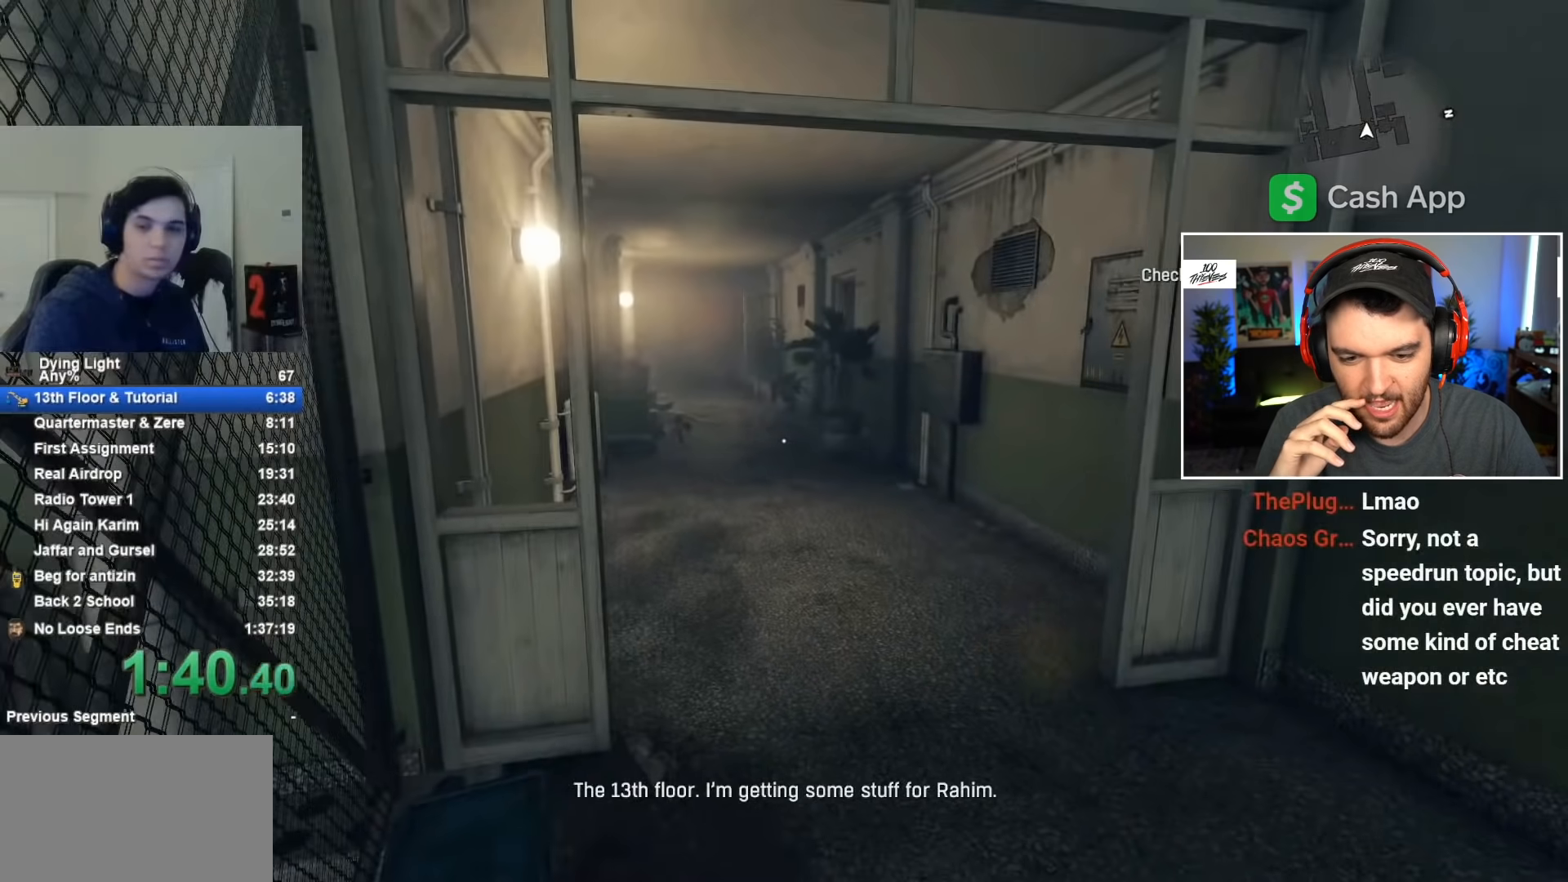
{"keys": ["w"], "mouse": [], "events": []}
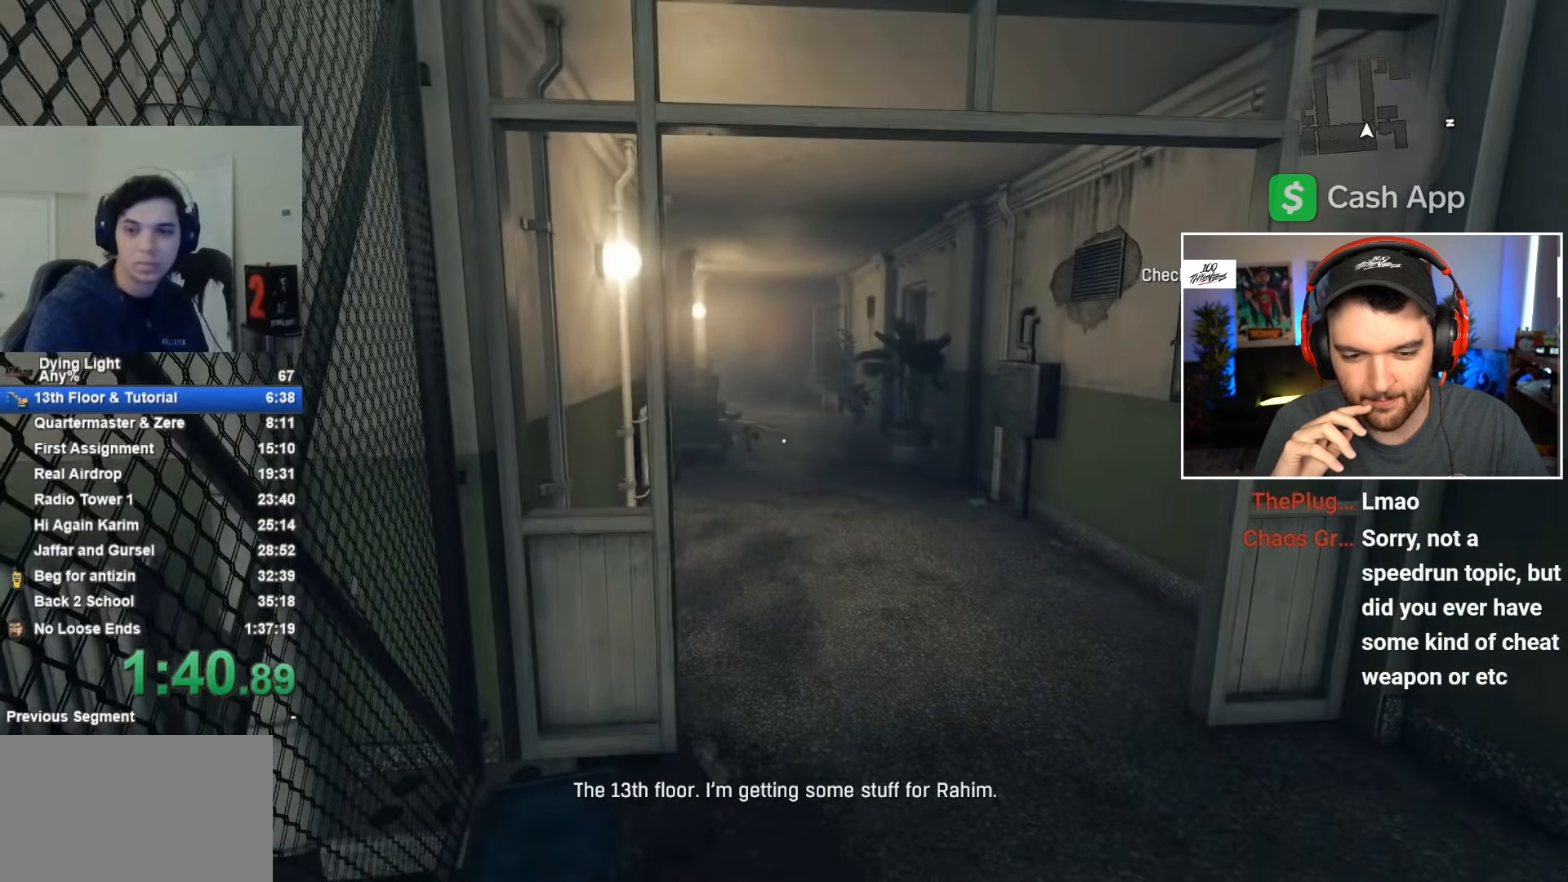
{"keys": ["w"], "mouse": [], "events": []}
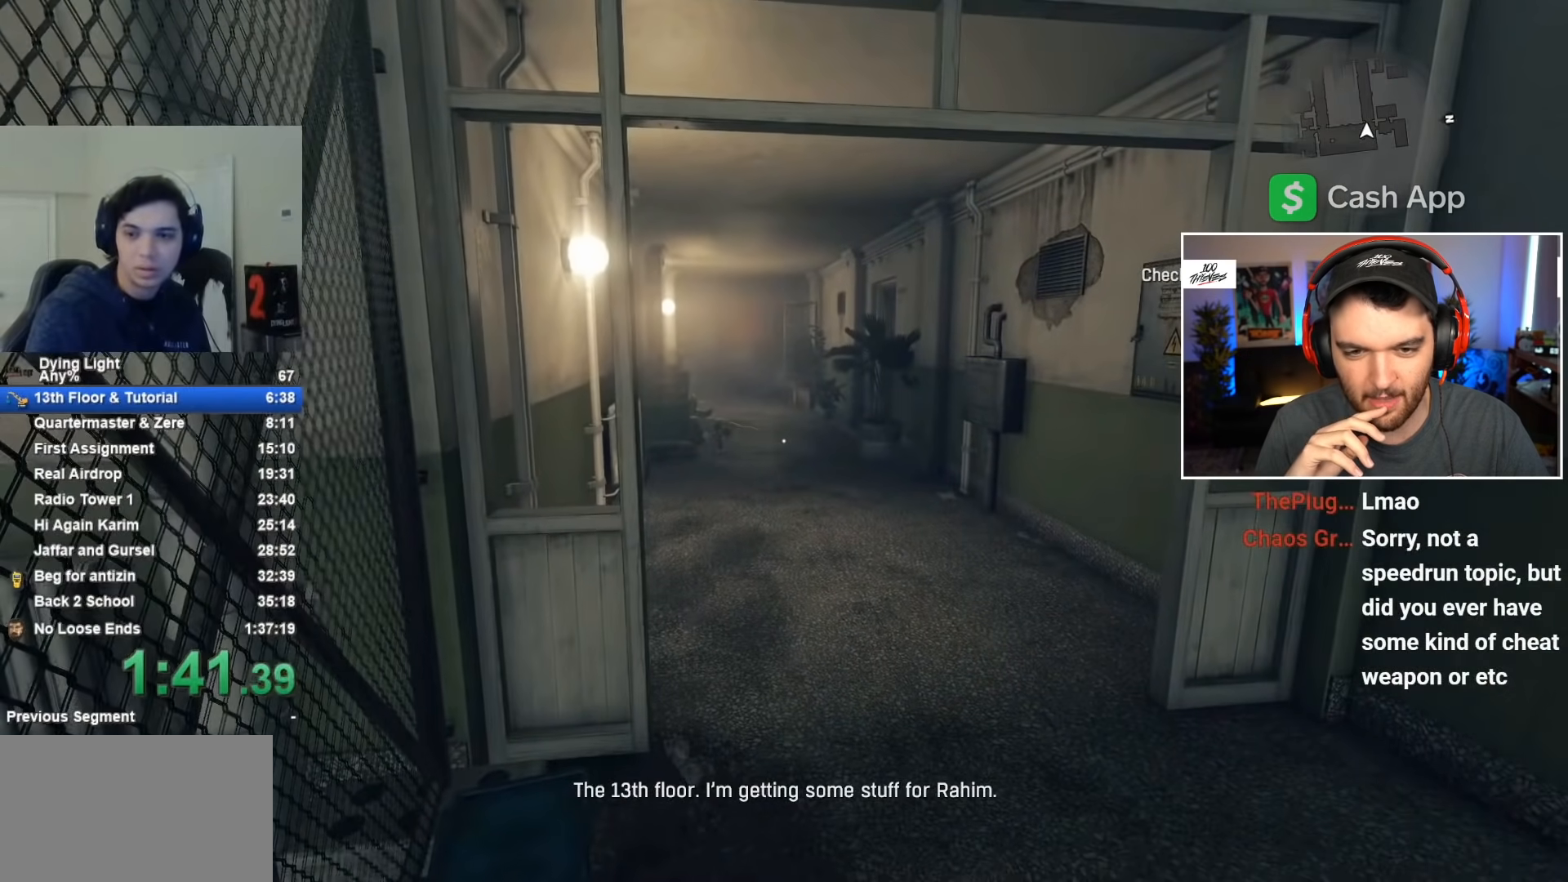
{"keys": ["caps_lock", "w"], "mouse": [], "events": [[500, "caps_lock", "down"]]}
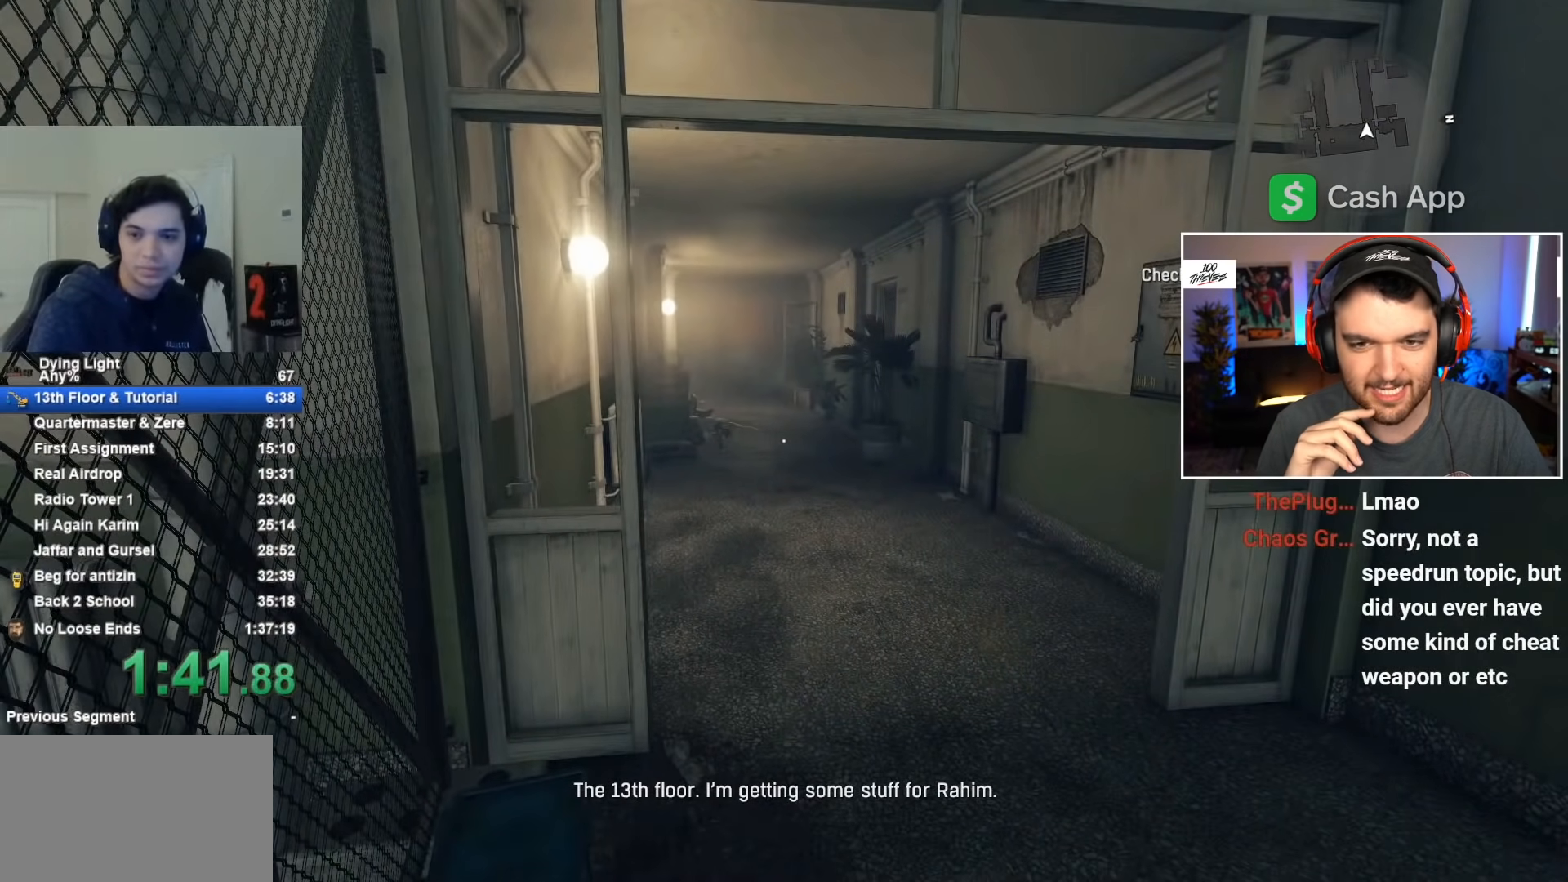
{"keys": ["w"], "mouse": [], "events": [[83, "caps_lock", "up"], [183, "caps_lock", "down"], [283, "caps_lock", "up"], [350, "caps_lock", "down"], [417, "caps_lock", "up"]]}
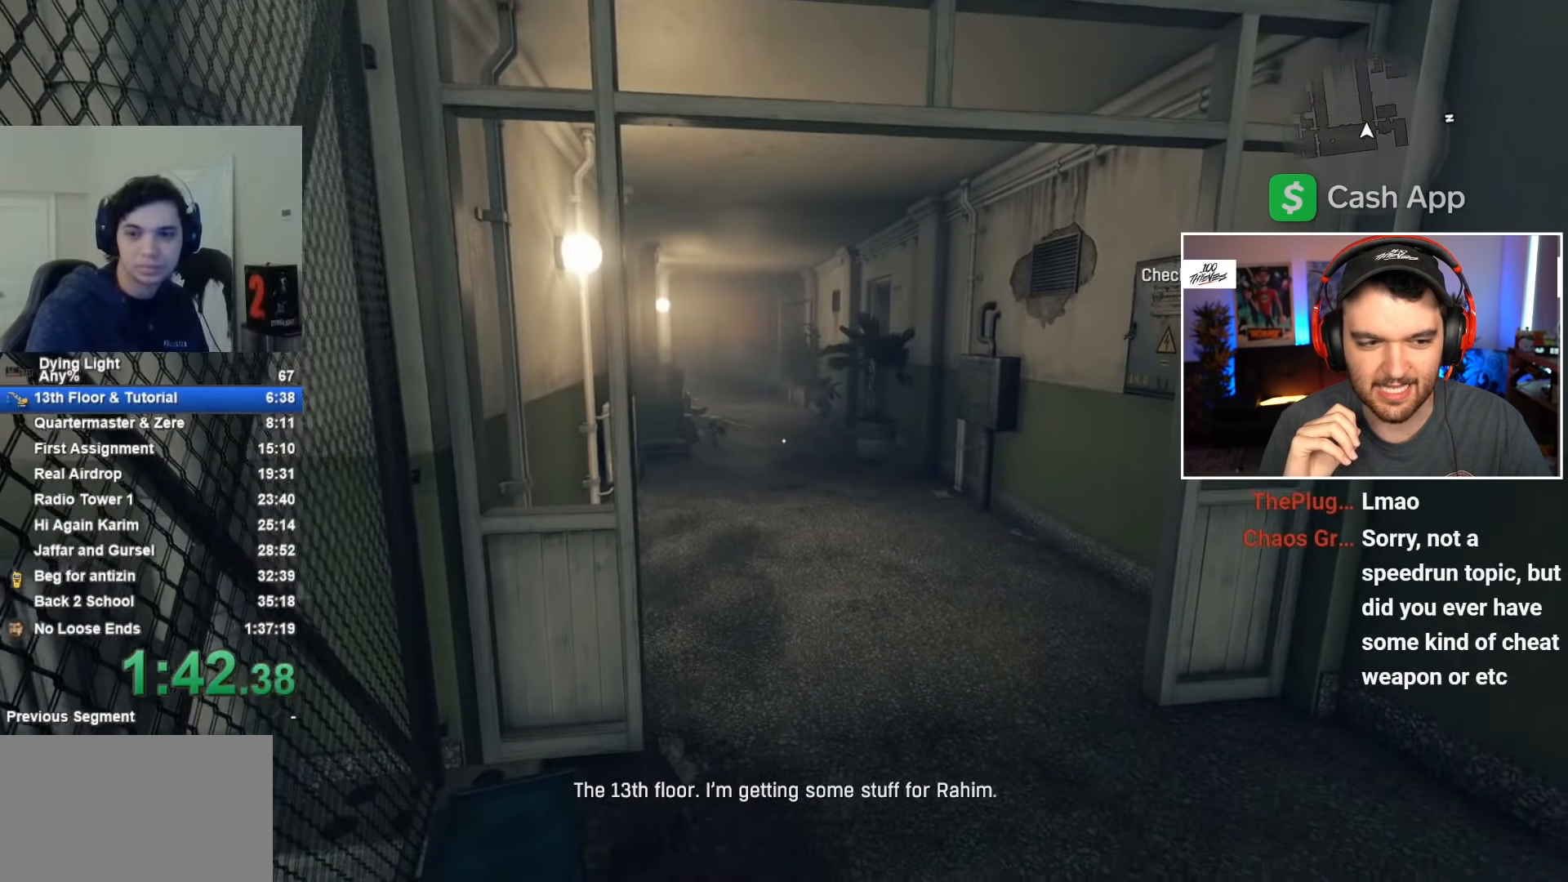
{"keys": ["w"], "mouse": [], "events": [[17, "caps_lock", "down"], [100, "caps_lock", "up"], [200, "caps_lock", "down"], [250, "caps_lock", "up"], [333, "caps_lock", "down"], [433, "caps_lock", "up"]]}
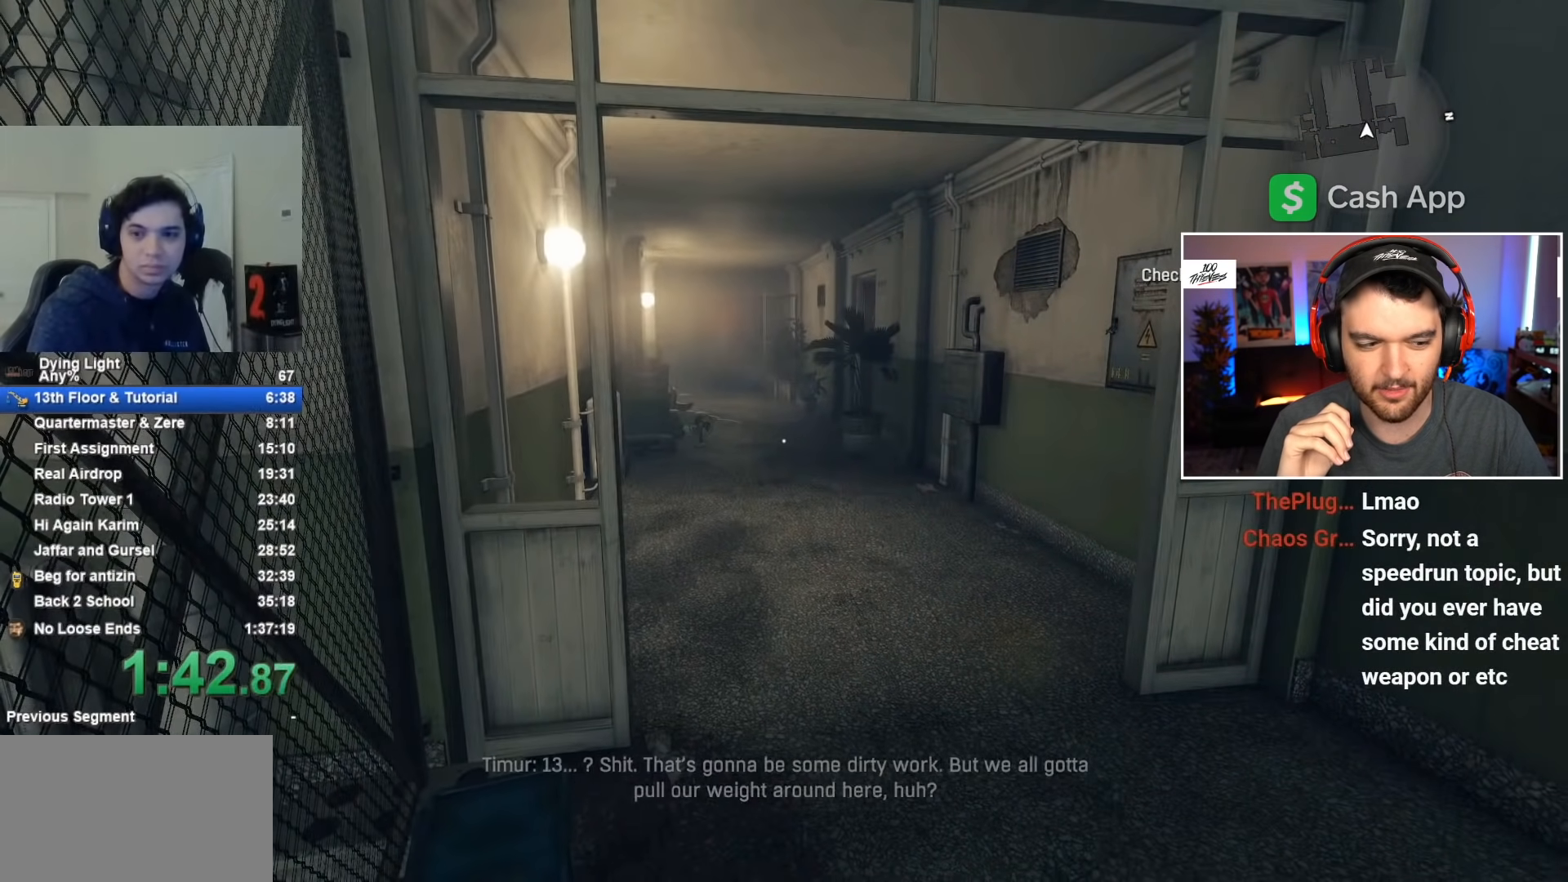
{"keys": ["w"], "mouse": [], "events": [[33, "caps_lock", "down"], [117, "caps_lock", "up"], [217, "caps_lock", "down"], [300, "caps_lock", "up"], [400, "caps_lock", "down"], [500, "caps_lock", "up"]]}
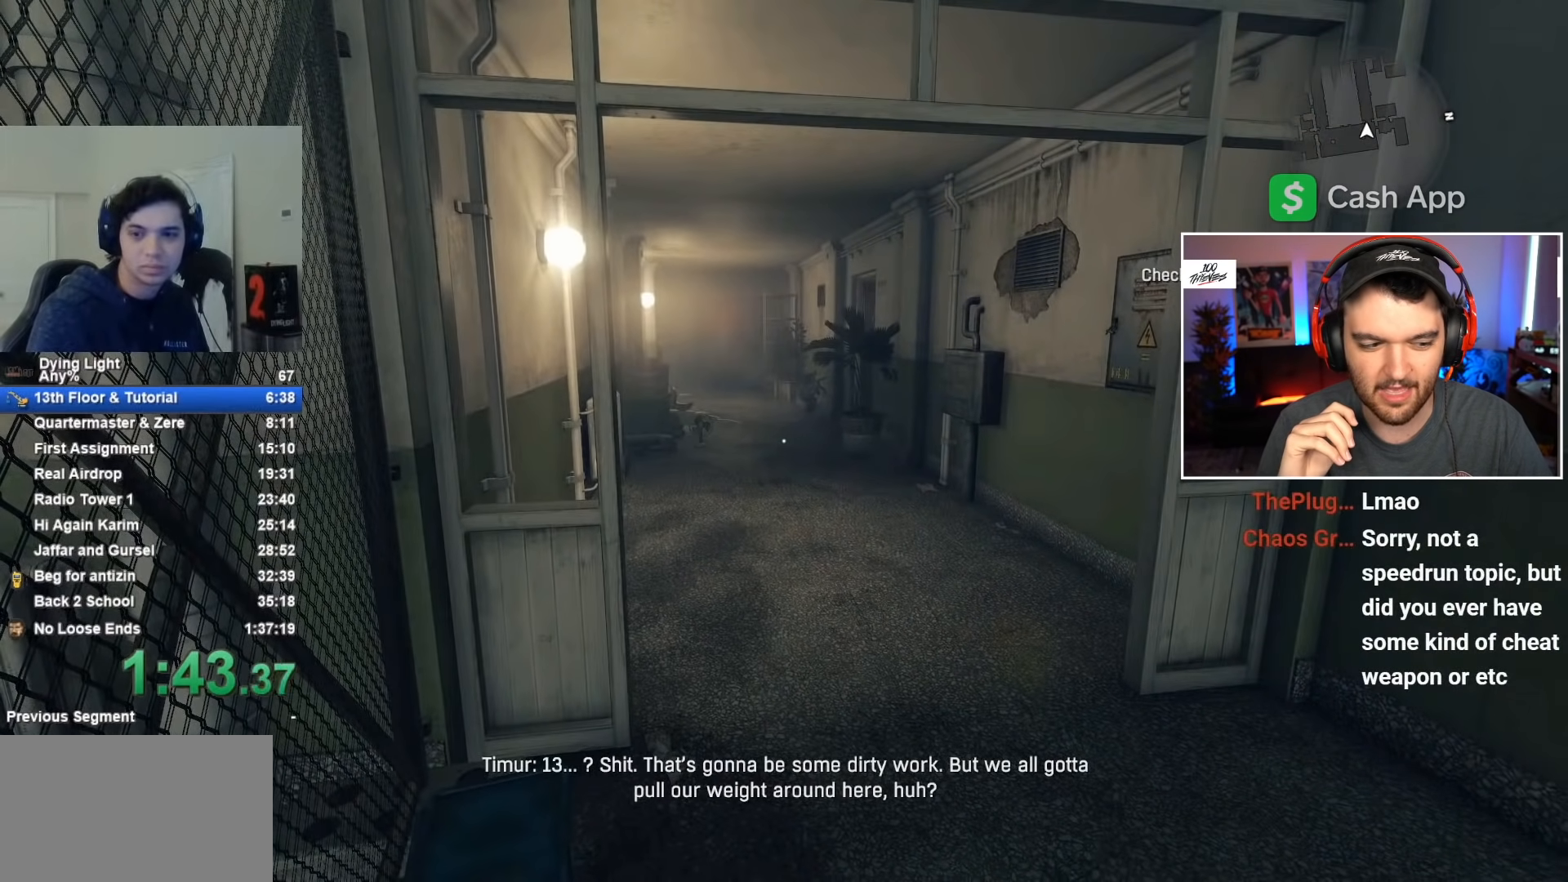
{"keys": ["caps_lock", "w"], "mouse": [], "events": [[83, "caps_lock", "down"], [183, "caps_lock", "up"], [283, "caps_lock", "down"], [367, "caps_lock", "up"], [467, "caps_lock", "down"]]}
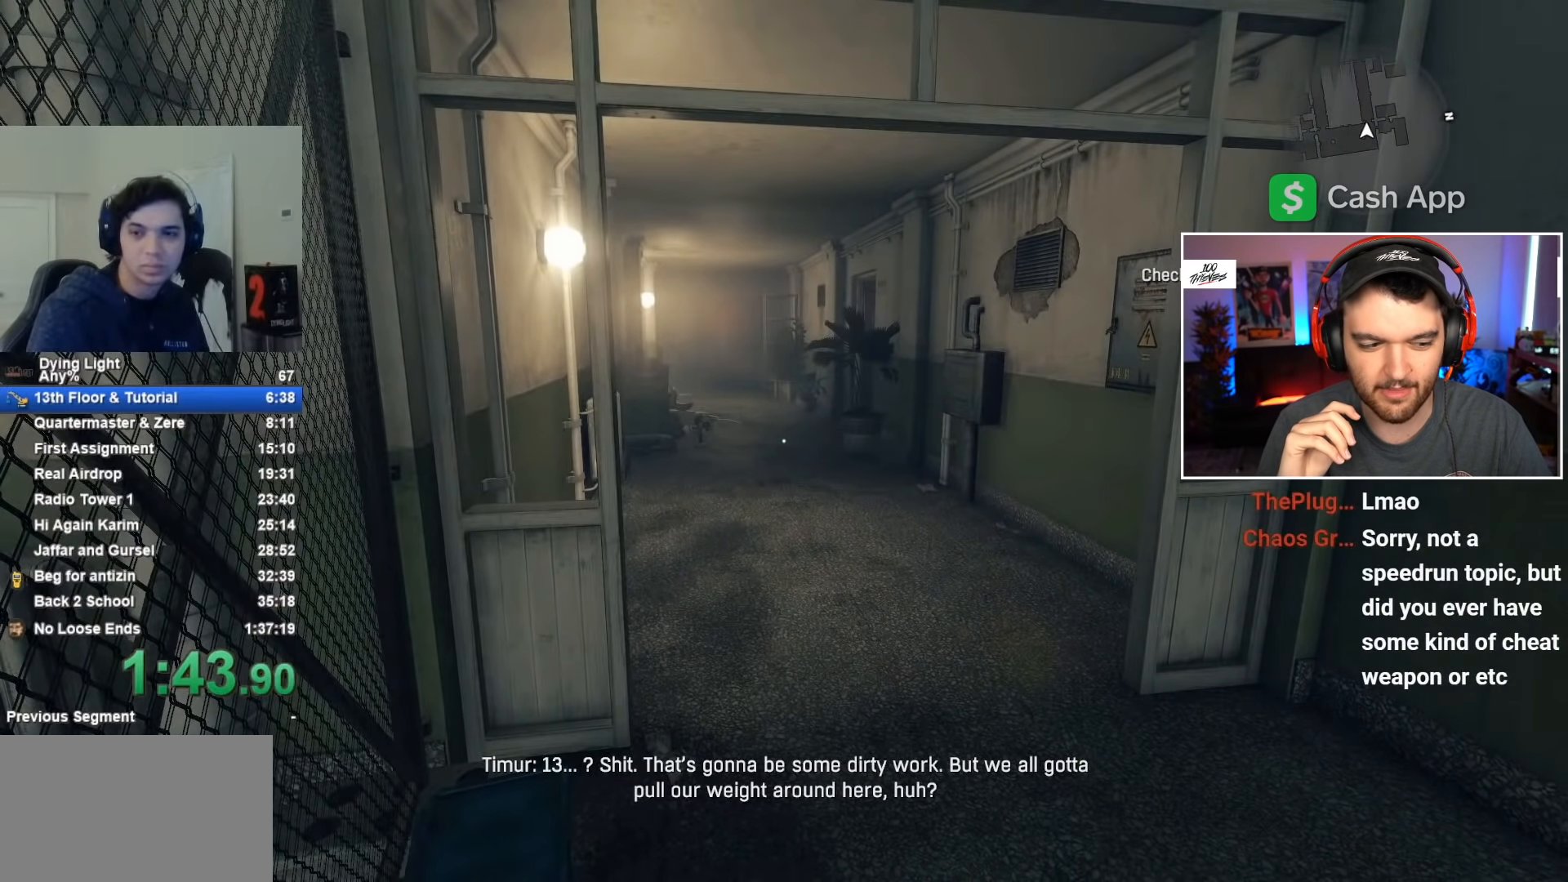
{"keys": ["w"], "mouse": [], "events": [[50, "caps_lock", "up"], [150, "caps_lock", "down"], [300, "caps_lock", "up"], [400, "caps_lock", "down"], [500, "caps_lock", "up"]]}
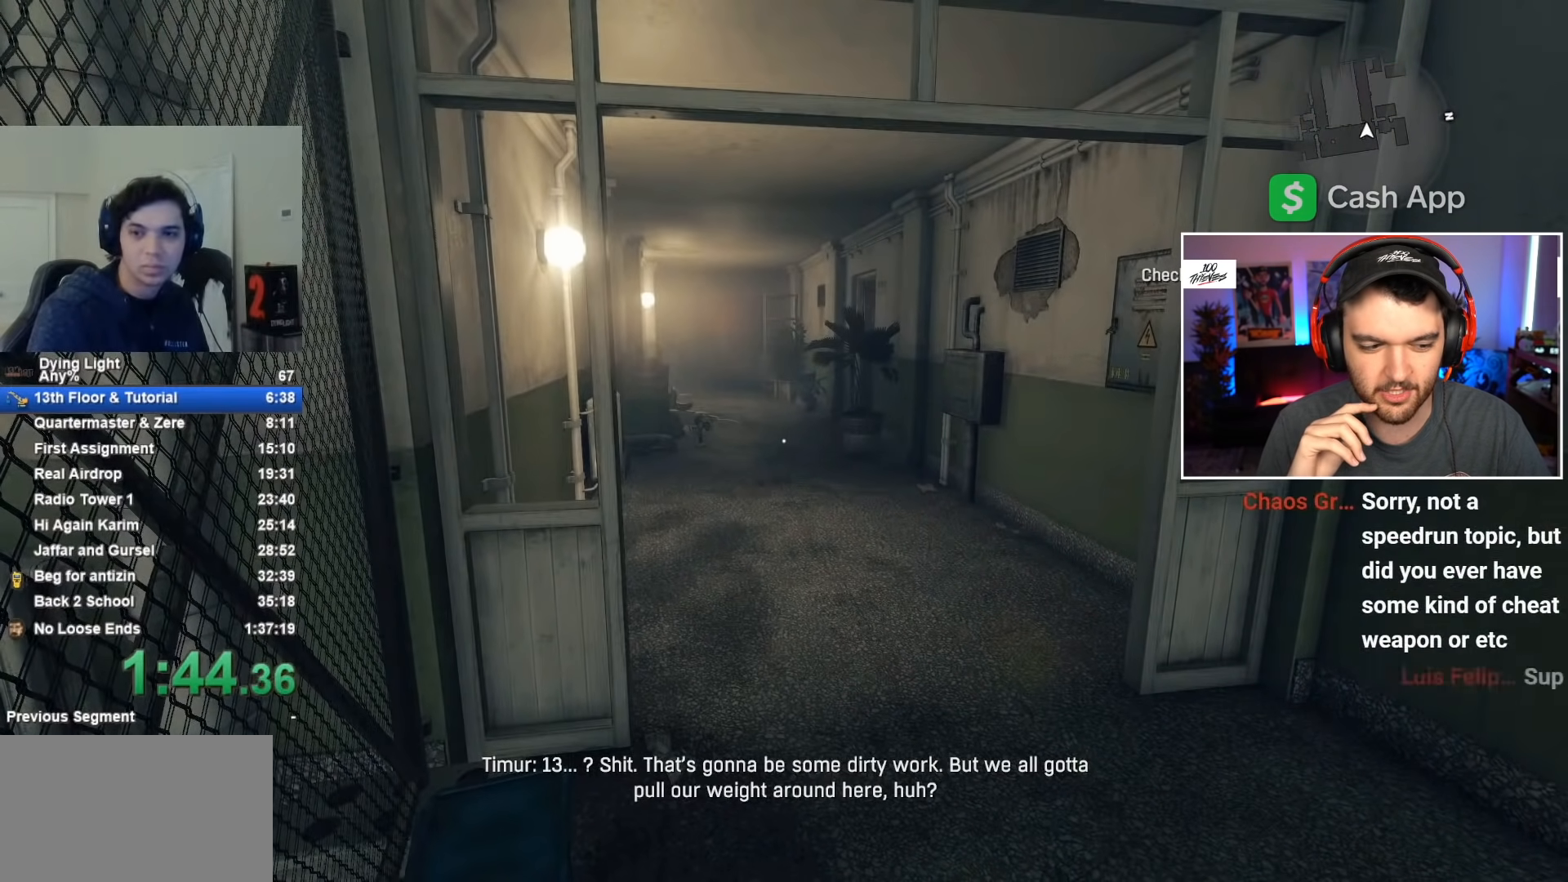
{"keys": ["w"], "mouse": [], "events": [[150, "caps_lock", "down"], [217, "caps_lock", "up"], [317, "caps_lock", "down"], [417, "caps_lock", "up"]]}
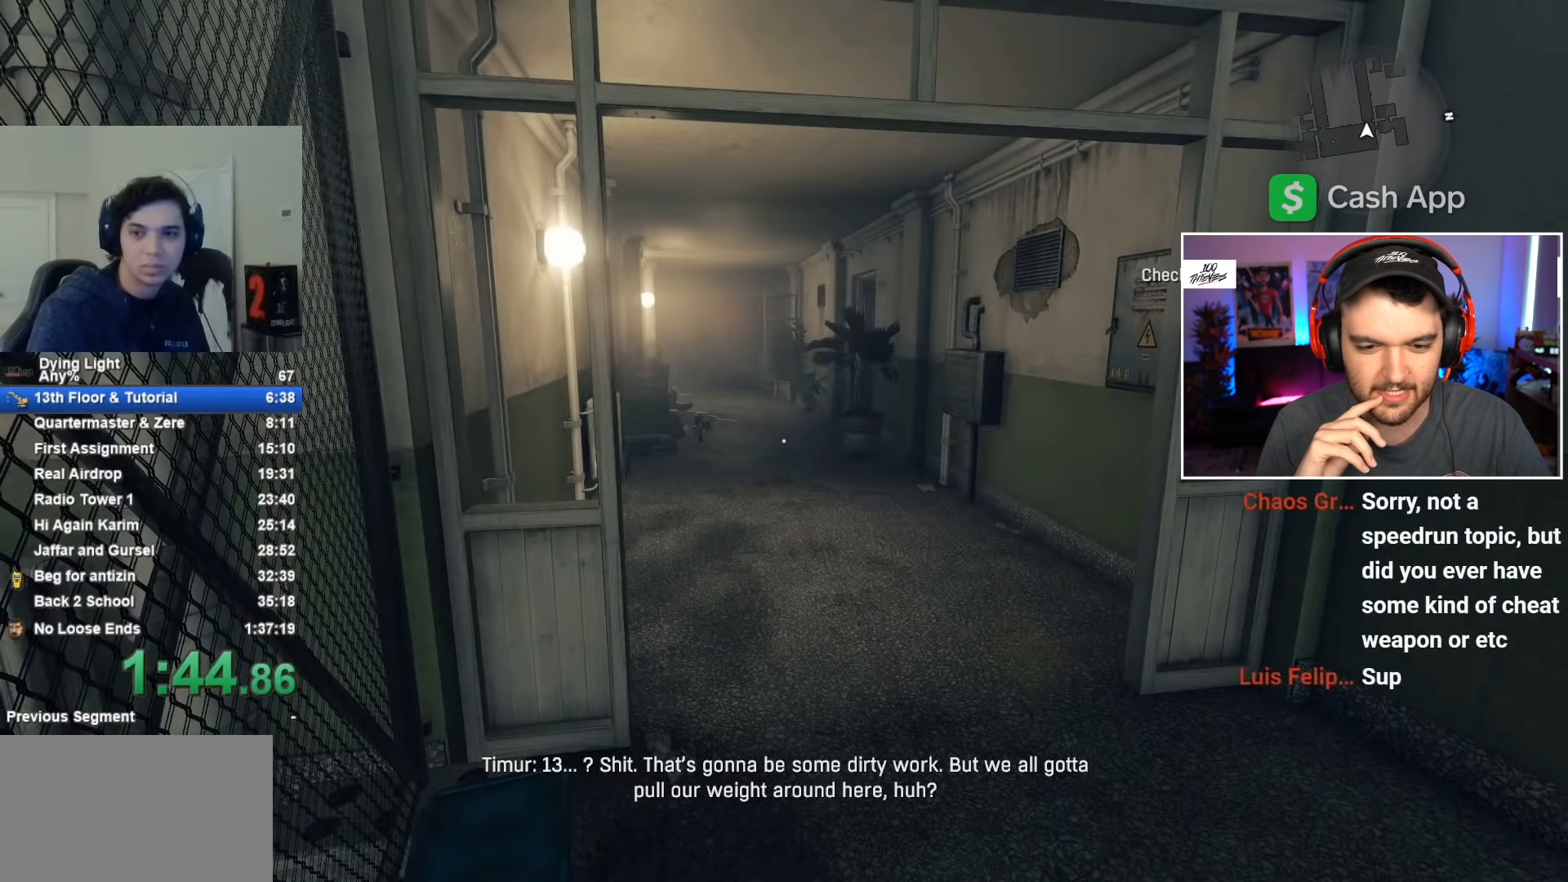
{"keys": ["w"], "mouse": [], "events": [[67, "caps_lock", "down"], [150, "caps_lock", "up"], [250, "caps_lock", "down"], [333, "caps_lock", "up"]]}
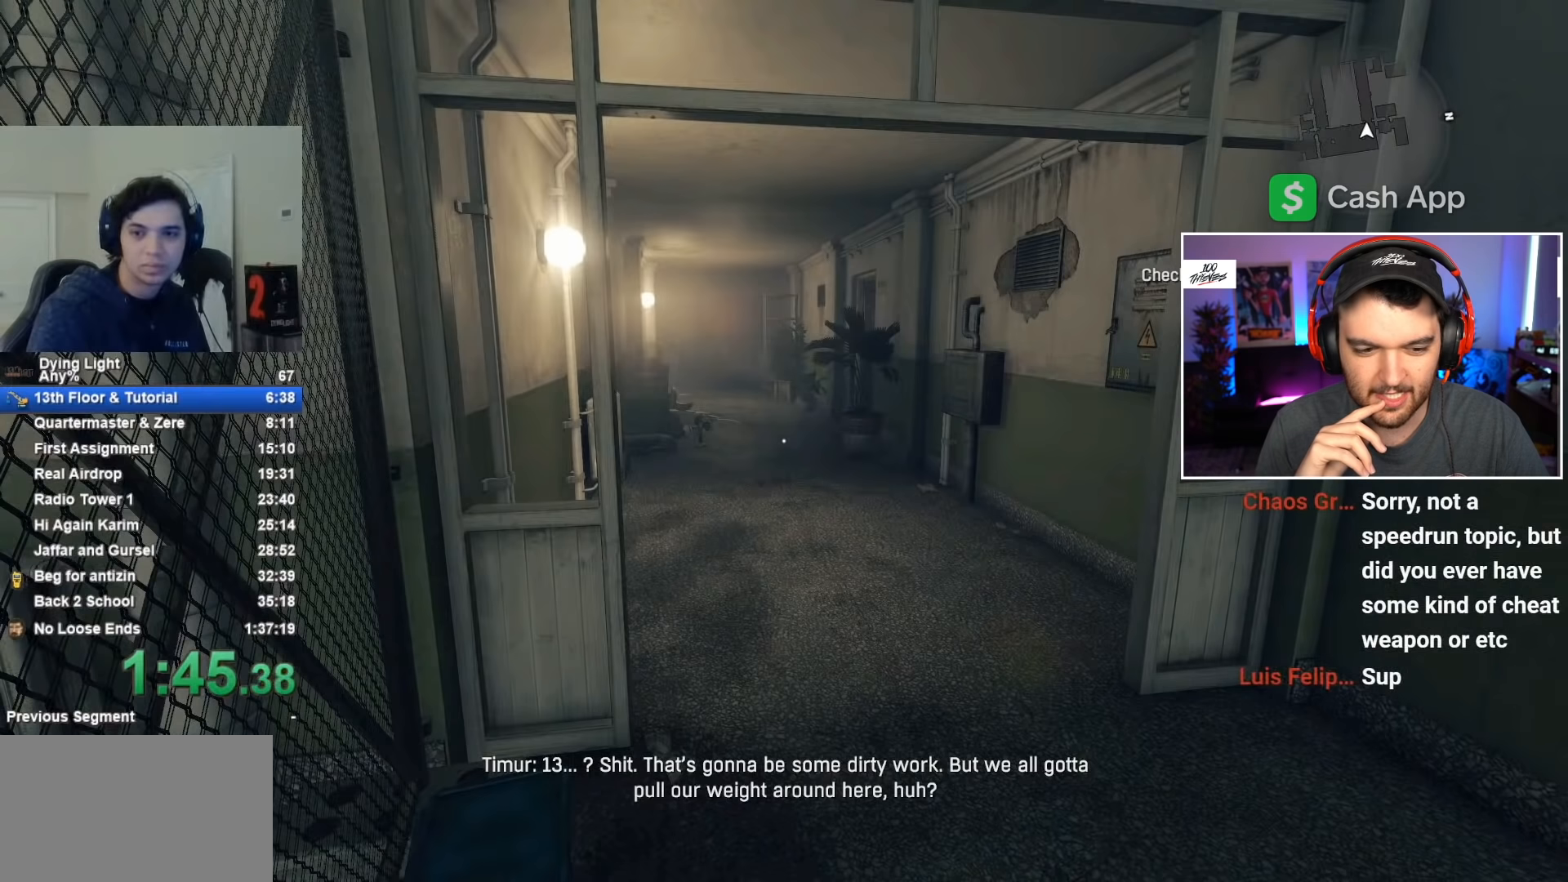
{"keys": ["w"], "mouse": [], "events": [[83, "caps_lock", "down"], [167, "caps_lock", "up"], [217, "caps_lock", "down"], [317, "caps_lock", "up"]]}
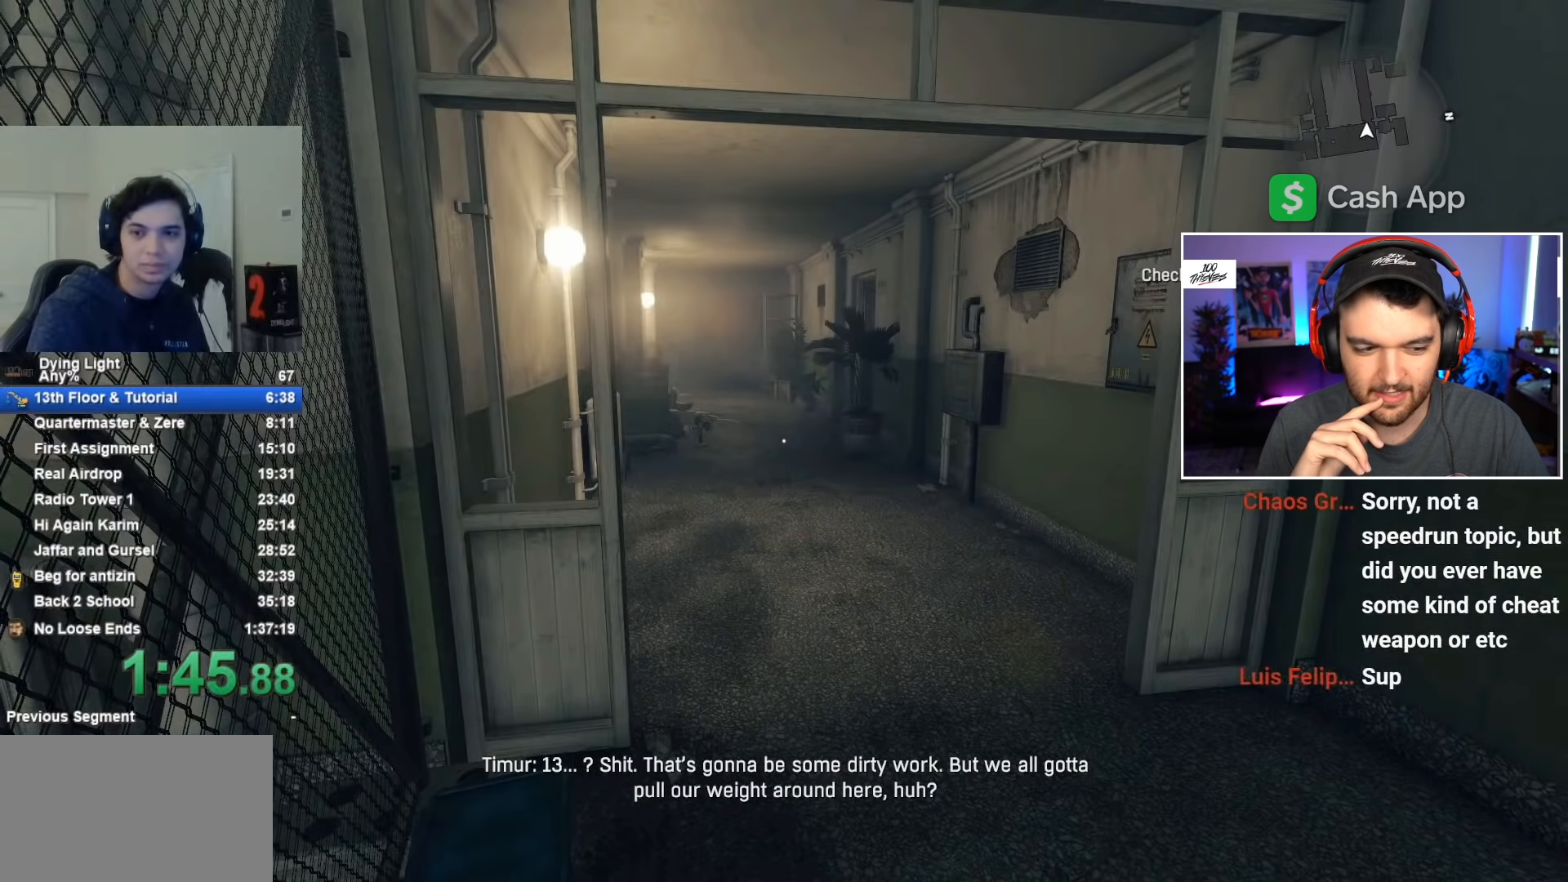
{"keys": ["caps_lock", "w"], "mouse": [], "events": [[83, "caps_lock", "down"], [133, "caps_lock", "up"], [283, "caps_lock", "down"], [333, "caps_lock", "up"], [467, "caps_lock", "down"]]}